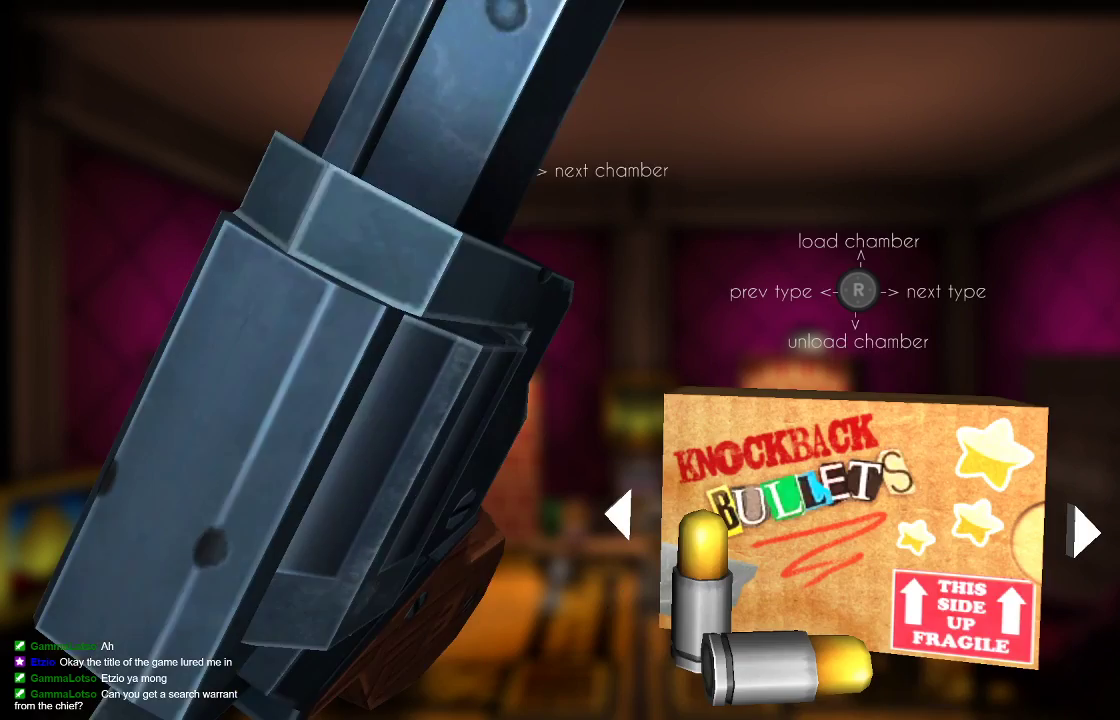
Gameplay with a controller (PlayStation layout); each line is a JSON object with the inputs held at the frame after it (dt_ms = milliseconds from this image to that frame). "events" lists button and stick changes between this image and that frame as [ms after this image, input, new state], when the widget could be followed in between.
{"dt_ms": 500, "buttons": [], "left_stick": "center", "right_stick": "center", "events": [[133, "CIRCLE", "down"], [233, "CIRCLE", "up"]]}
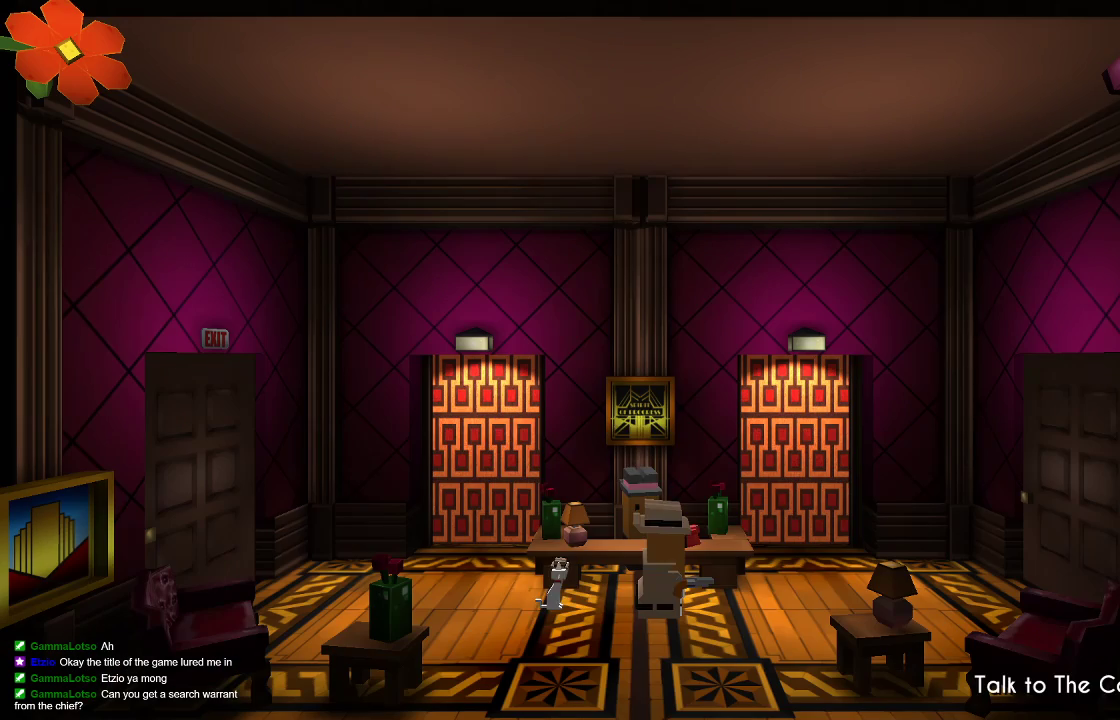
{"dt_ms": 500, "buttons": ["CIRCLE"], "left_stick": "center", "right_stick": "center", "events": [[433, "CIRCLE", "down"]]}
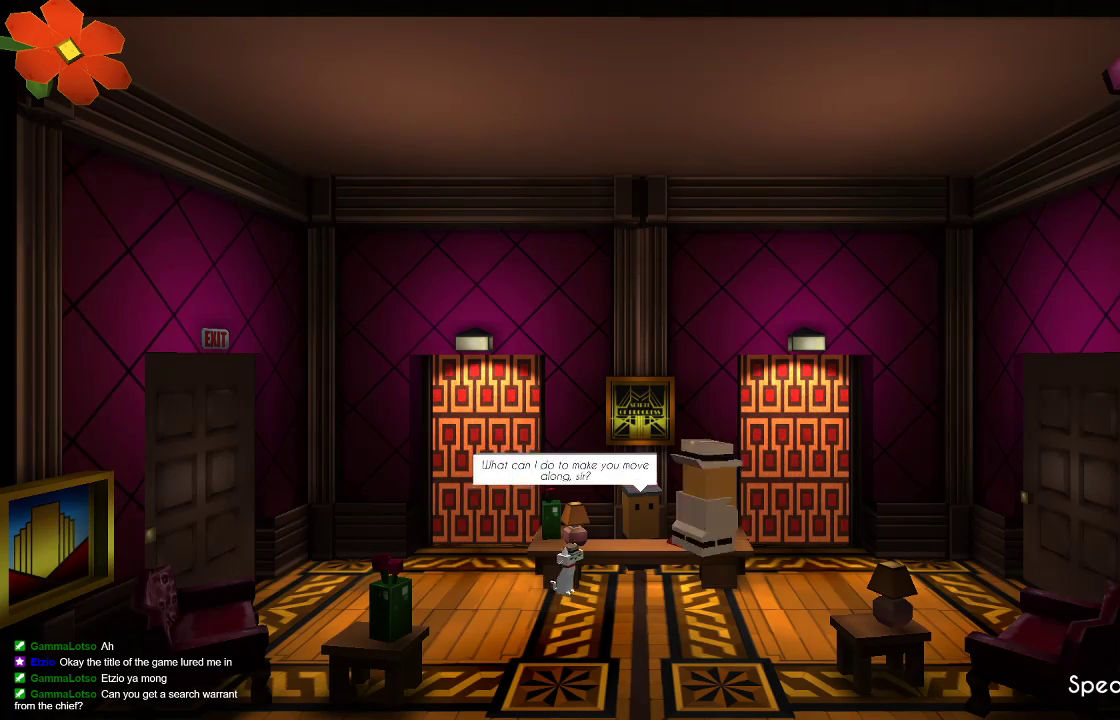
{"dt_ms": 500, "buttons": [], "left_stick": "center", "right_stick": "center", "events": [[67, "CIRCLE", "up"]]}
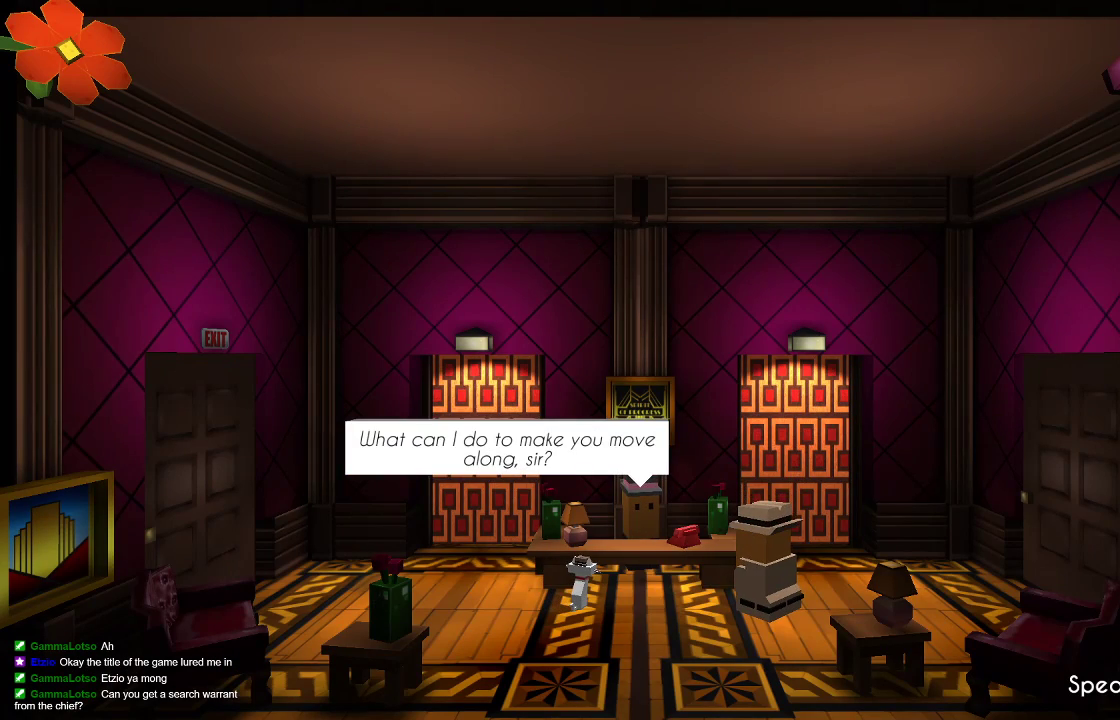
{"dt_ms": 1000, "buttons": [], "left_stick": "center", "right_stick": "center"}
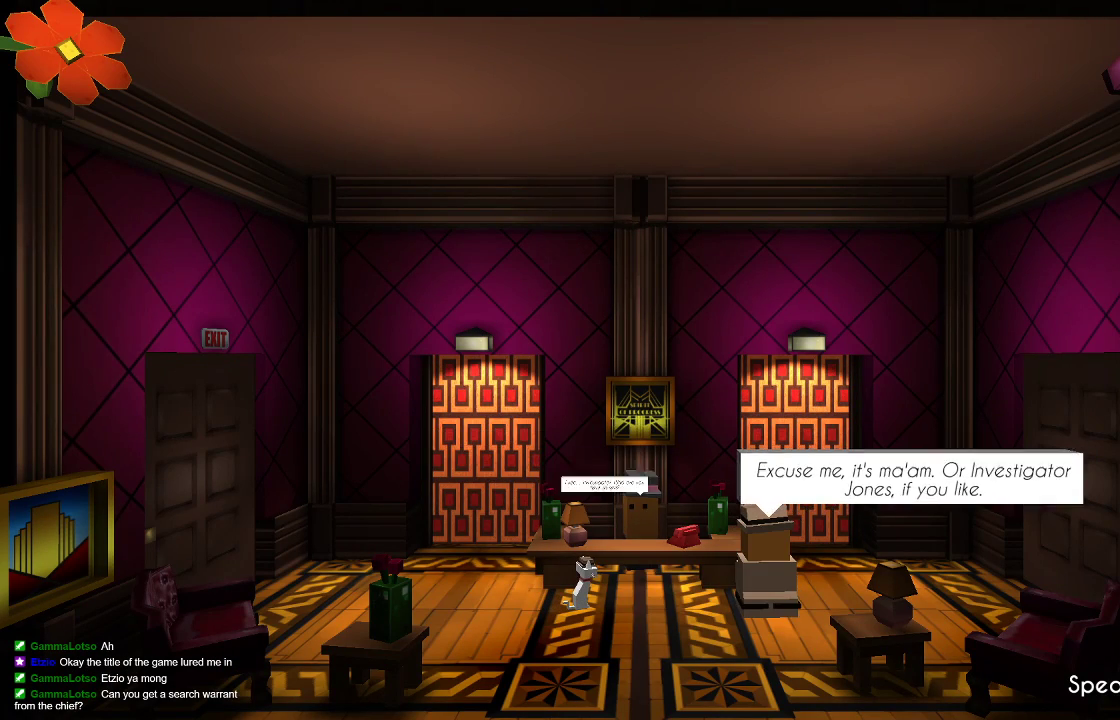
{"dt_ms": 500, "buttons": [], "left_stick": "down", "right_stick": "center", "events": [[367, "left_stick", "down"]]}
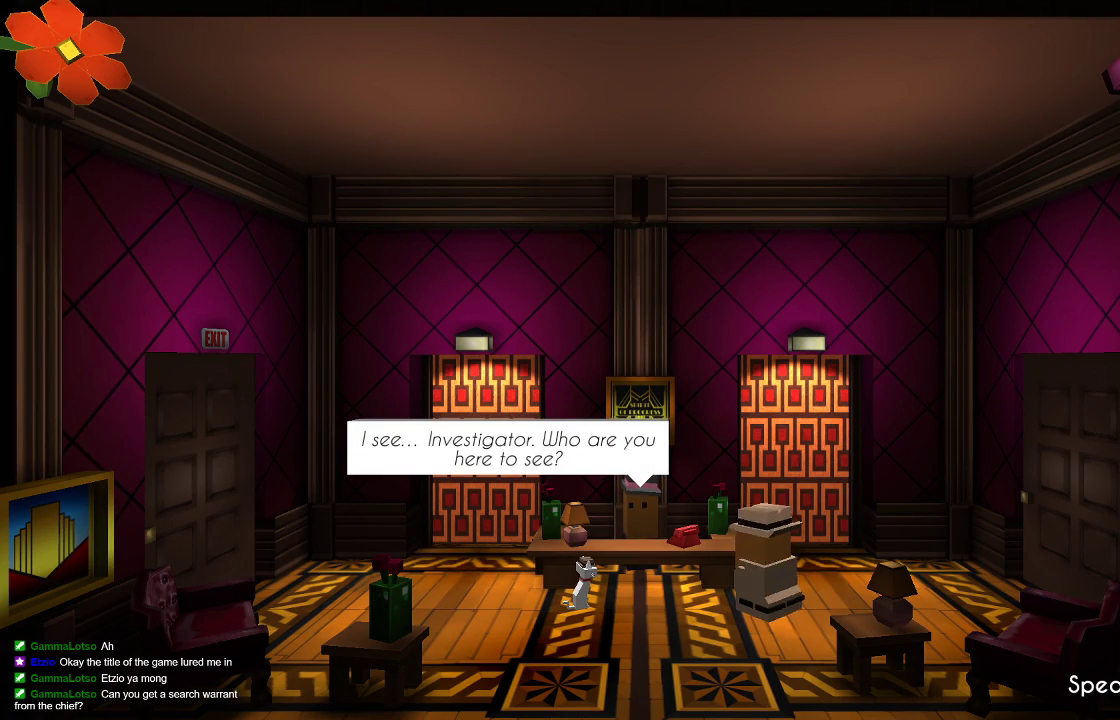
{"dt_ms": 500, "buttons": [], "left_stick": "down", "right_stick": "center", "events": [[133, "CROSS", "down"], [133, "left_stick", "center"], [200, "CROSS", "up"], [333, "CROSS", "down"], [367, "left_stick", "down"], [400, "CROSS", "up"]]}
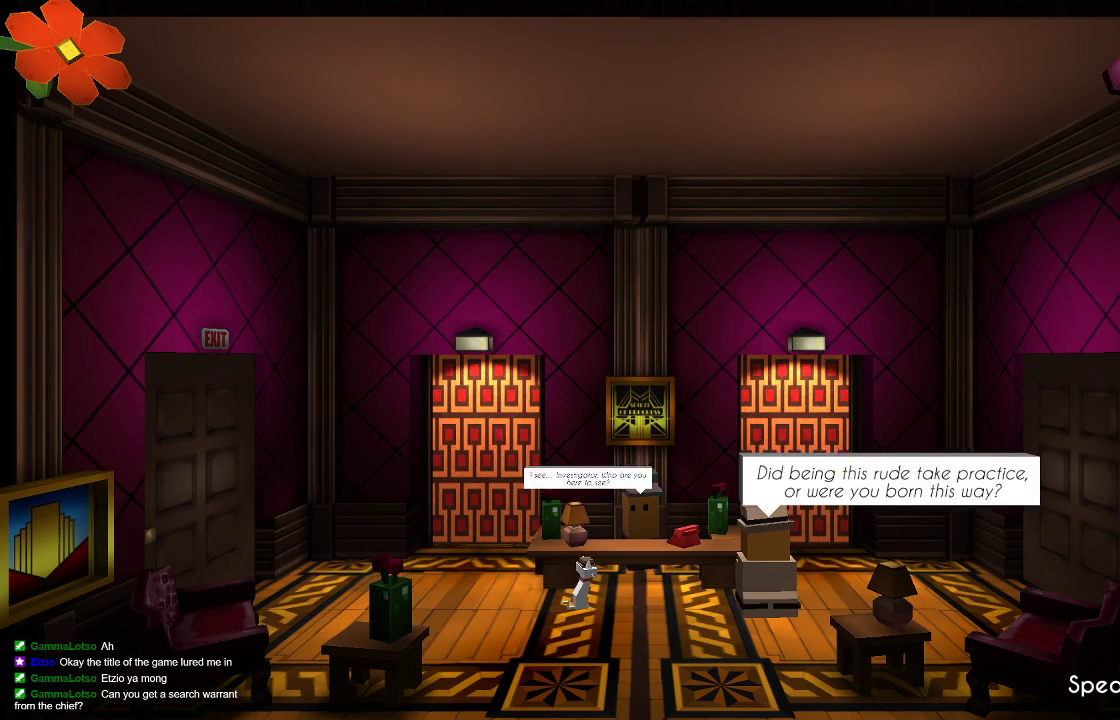
{"dt_ms": 500, "buttons": [], "left_stick": "center", "right_stick": "center", "events": [[33, "CROSS", "down"], [33, "left_stick", "center"], [100, "CROSS", "up"], [167, "CROSS", "down"], [233, "CROSS", "up"], [433, "CROSS", "down"], [467, "CROSS", "up"]]}
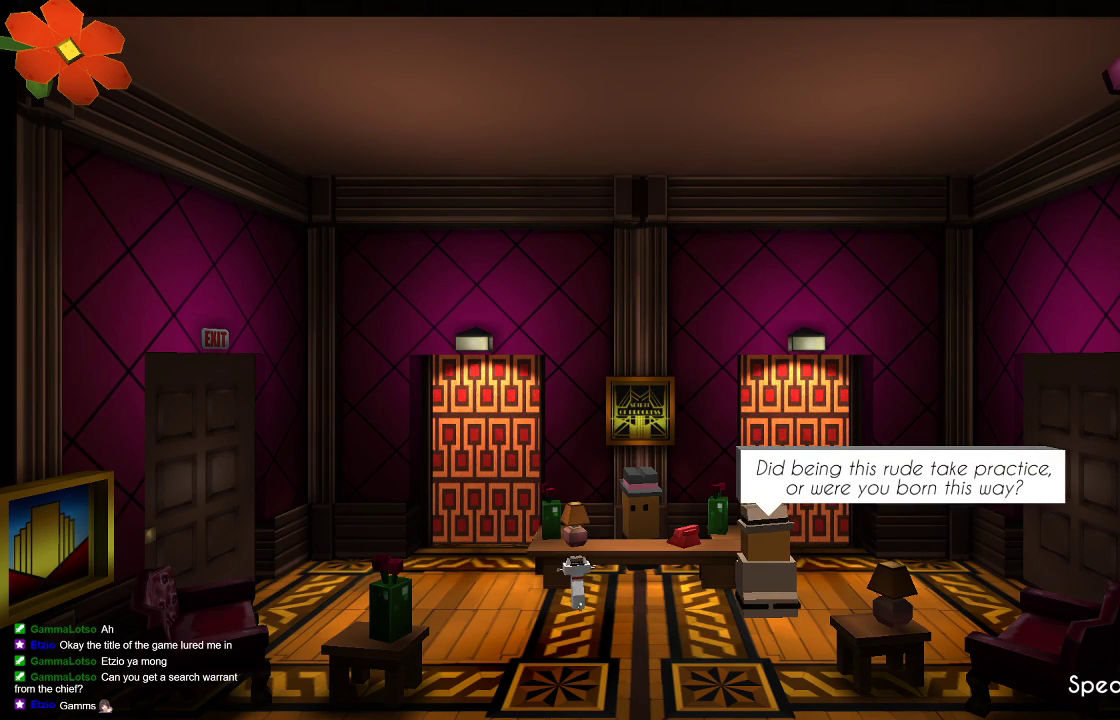
{"dt_ms": 500, "buttons": ["CROSS"], "left_stick": "center", "right_stick": "center", "events": [[33, "CROSS", "down"], [67, "CROSS", "up"], [167, "CROSS", "down"], [200, "CROSS", "up"], [267, "CROSS", "down"], [333, "CROSS", "up"], [367, "CROSS", "down"], [433, "CROSS", "up"], [500, "CROSS", "down"]]}
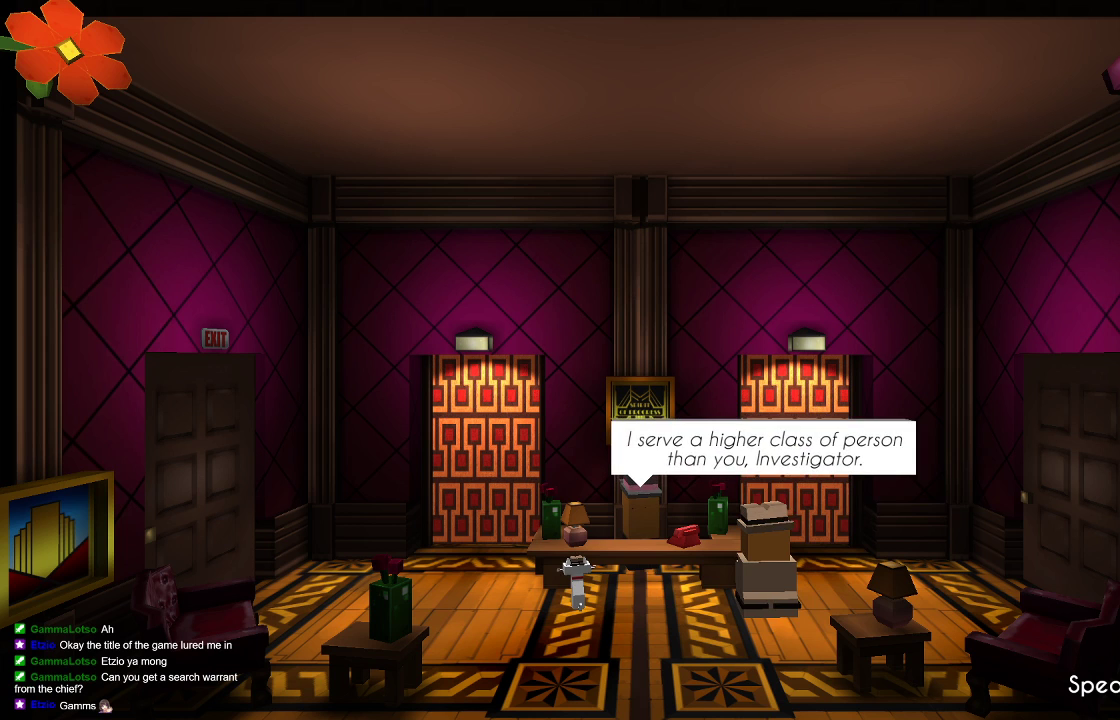
{"dt_ms": 500, "buttons": [], "left_stick": "center", "right_stick": "center", "events": [[67, "CROSS", "up"], [100, "CROSS", "down"], [200, "CROSS", "up"], [367, "CROSS", "down"], [433, "CROSS", "up"], [467, "CROSS", "down"], [500, "CROSS", "up"]]}
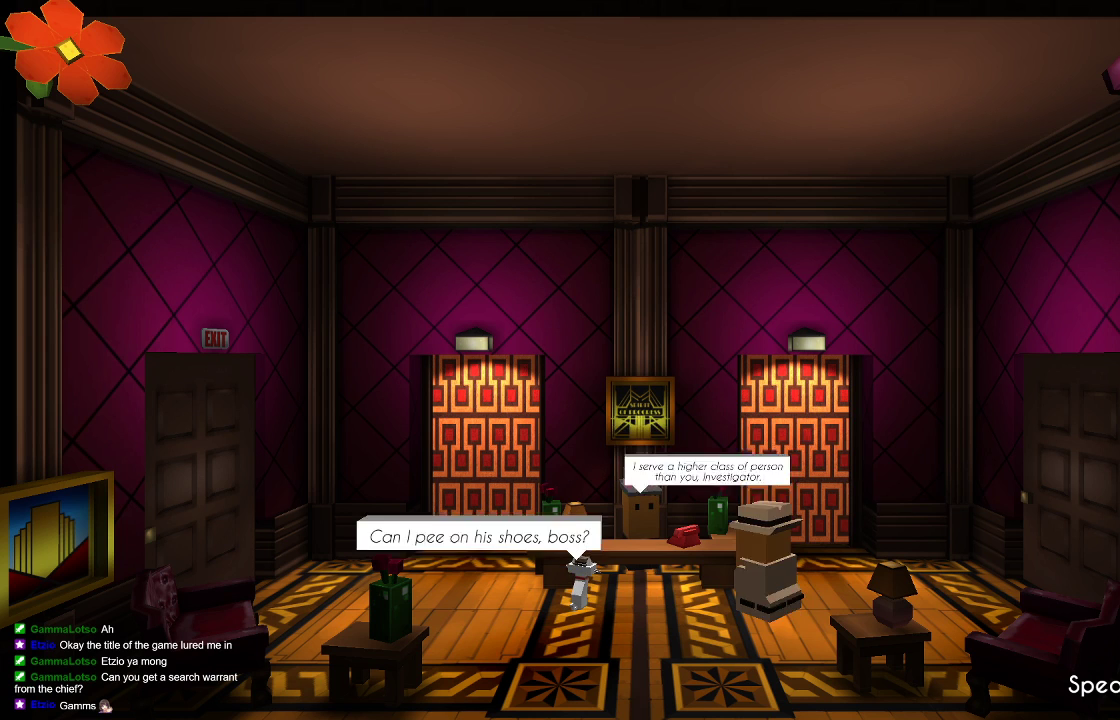
{"dt_ms": 500, "buttons": [], "left_stick": "left", "right_stick": "center", "events": [[100, "CROSS", "down"], [133, "CROSS", "up"], [133, "left_stick", "left"], [233, "CROSS", "down"], [267, "CROSS", "up"], [333, "CROSS", "down"], [400, "CROSS", "up"]]}
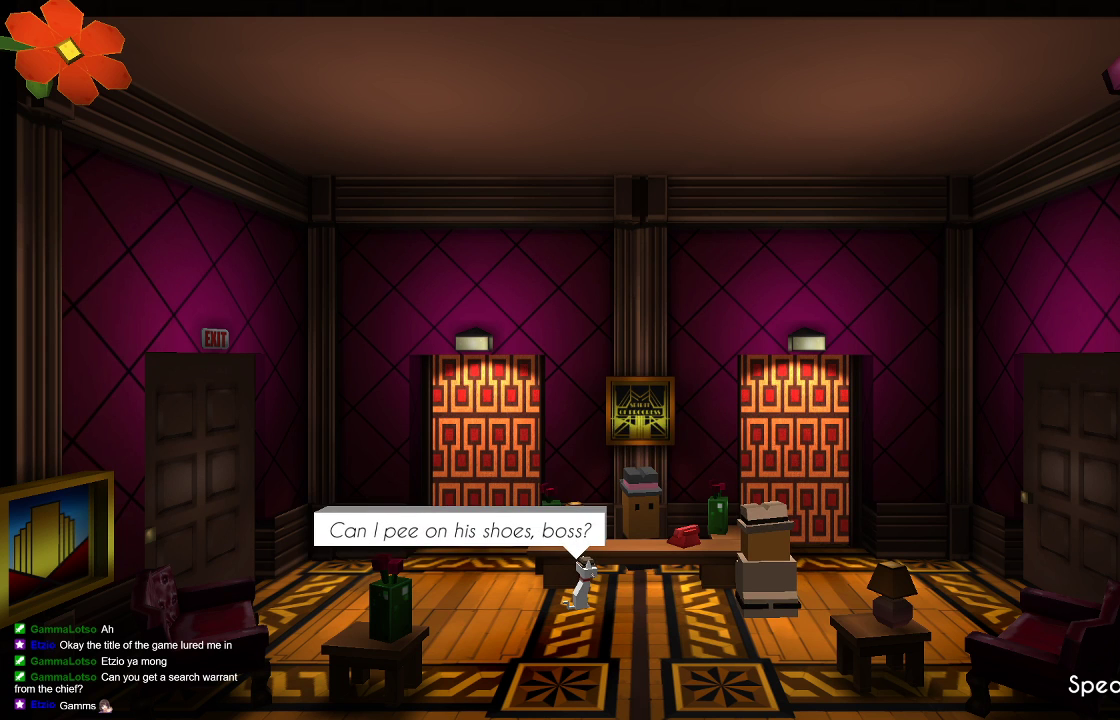
{"dt_ms": 500, "buttons": [], "left_stick": "left", "right_stick": "center", "events": [[100, "CROSS", "down"], [133, "CROSS", "up"], [333, "CROSS", "down"], [400, "CROSS", "up"]]}
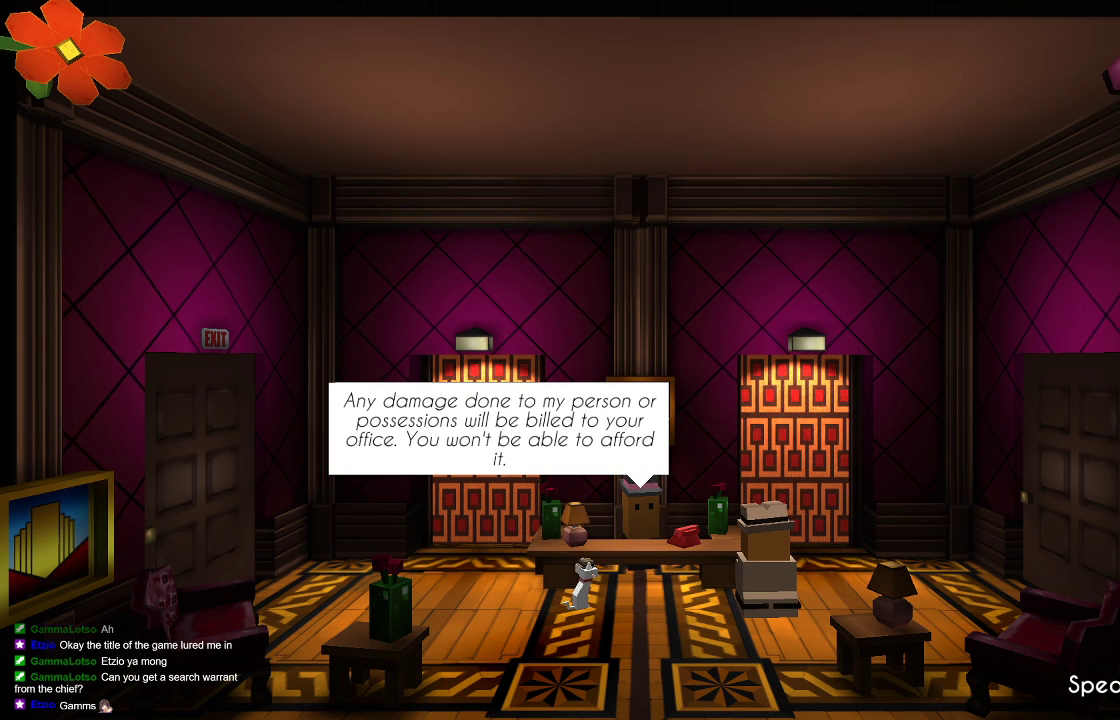
{"dt_ms": 500, "buttons": [], "left_stick": "center", "right_stick": "center", "events": [[67, "CROSS", "down"], [233, "CROSS", "up"], [400, "left_stick", "center"]]}
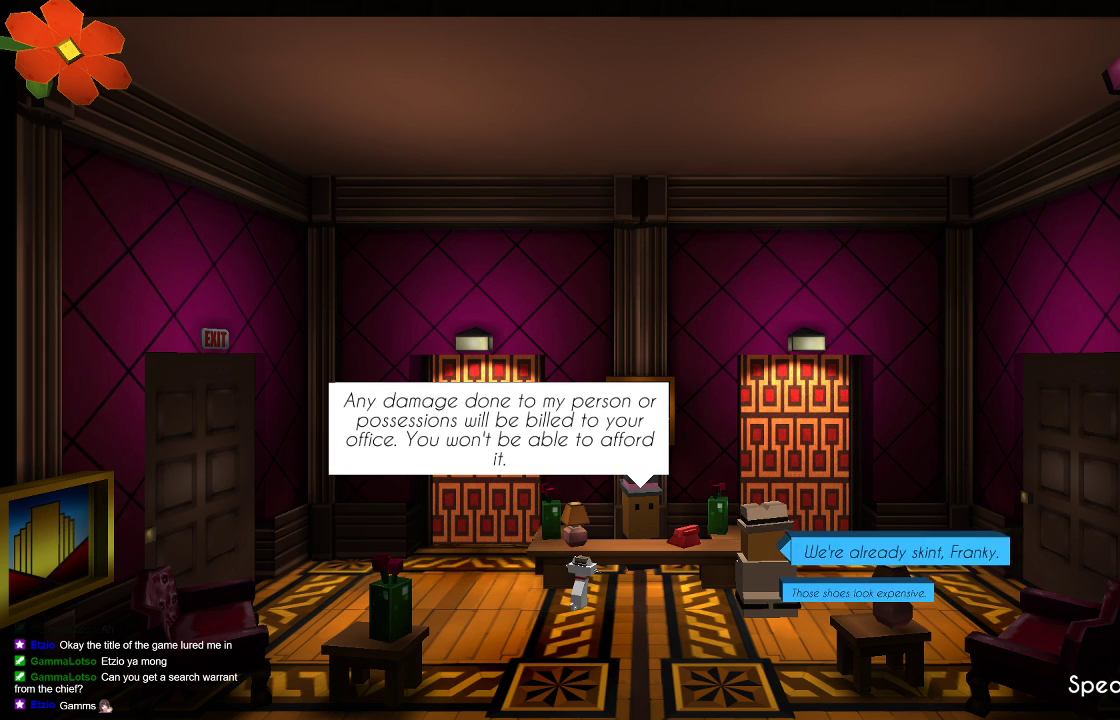
{"dt_ms": 500, "buttons": [], "left_stick": "center", "right_stick": "center", "events": [[33, "CROSS", "down"], [133, "CROSS", "up"], [167, "left_stick", "left"], [433, "left_stick", "center"]]}
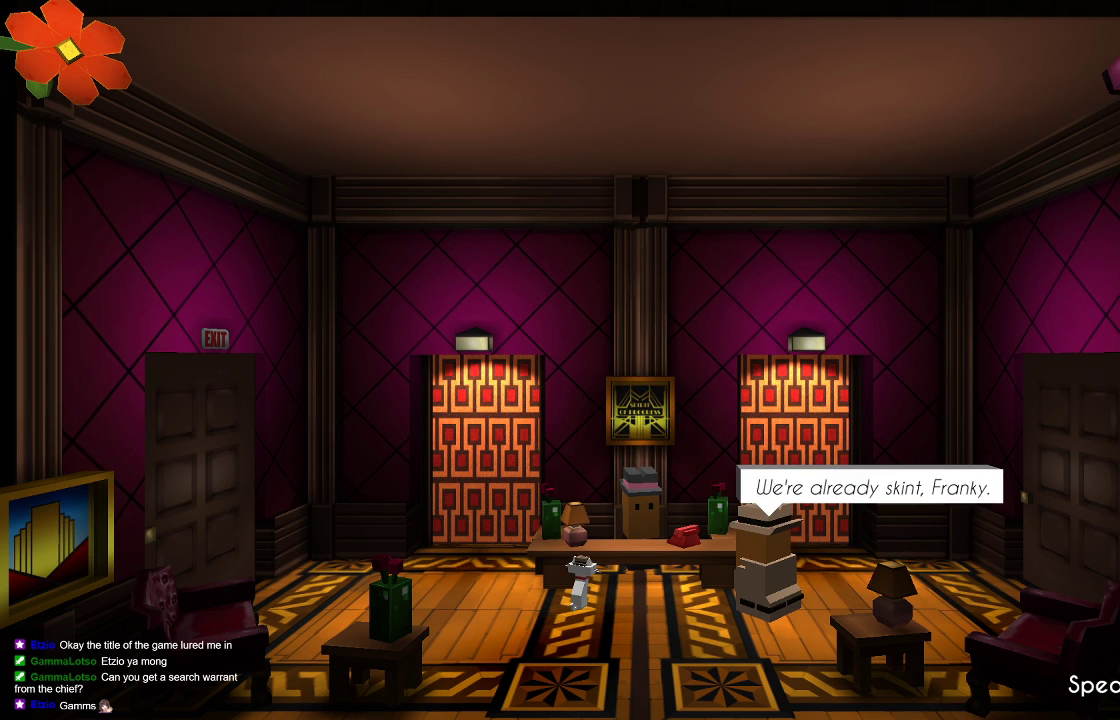
{"dt_ms": 500, "buttons": [], "left_stick": "center", "right_stick": "center", "events": [[67, "CROSS", "down"], [167, "CROSS", "up"], [367, "CROSS", "down"], [500, "CROSS", "up"]]}
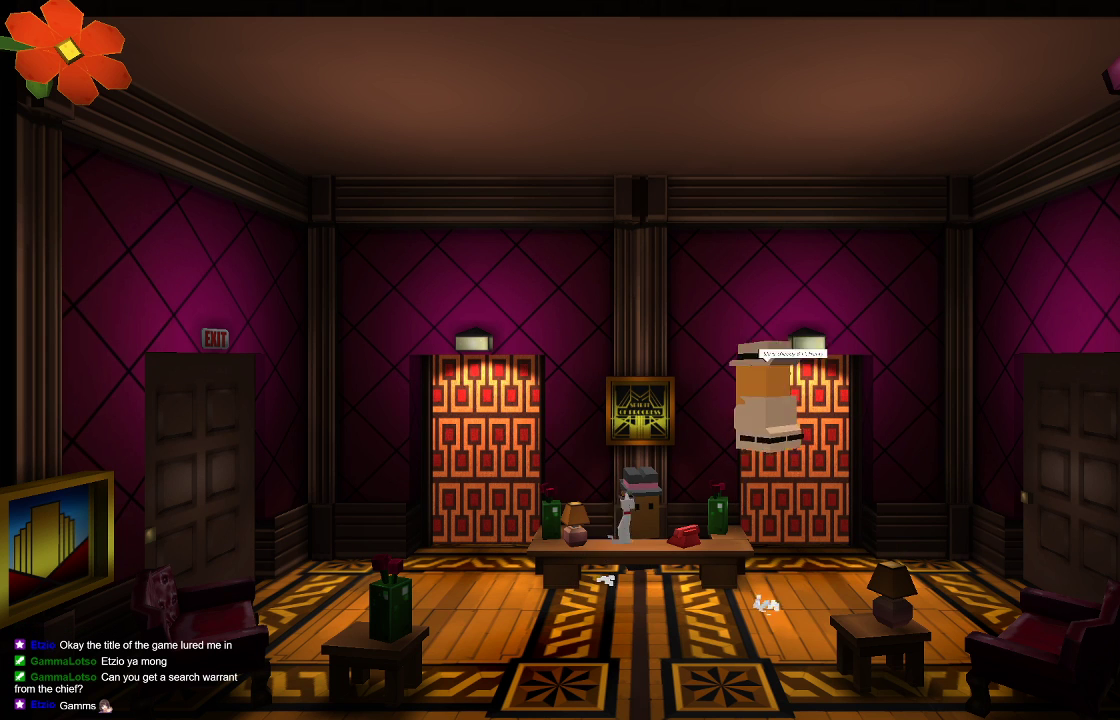
{"dt_ms": 500, "buttons": [], "left_stick": "center", "right_stick": "center", "events": [[200, "left_stick", "left"], [500, "left_stick", "center"]]}
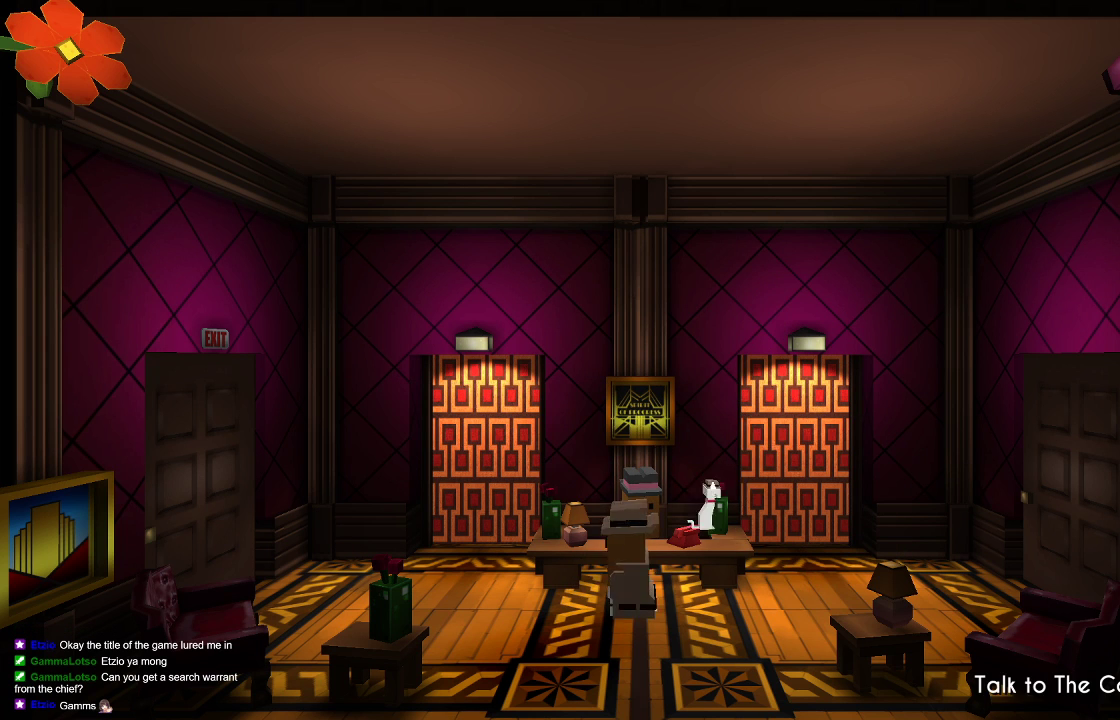
{"dt_ms": 500, "buttons": [], "left_stick": "center", "right_stick": "center", "events": [[133, "CIRCLE", "down"], [233, "CIRCLE", "up"]]}
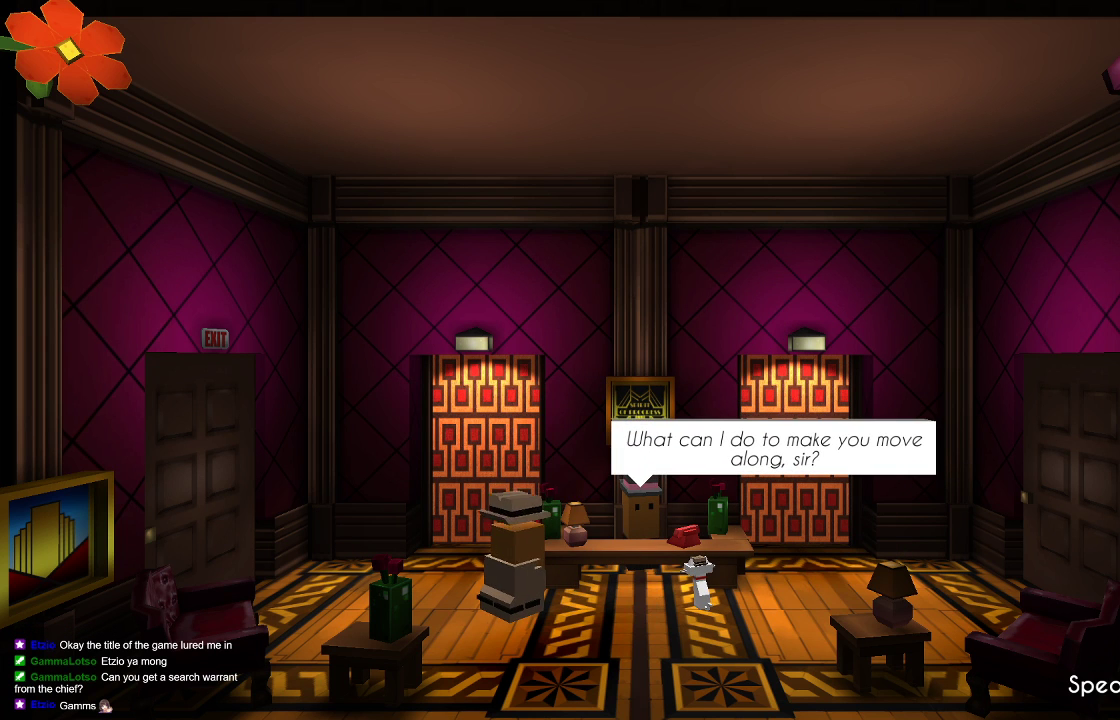
{"dt_ms": 500, "buttons": [], "left_stick": "center", "right_stick": "center", "events": [[133, "CROSS", "down"], [233, "CROSS", "up"]]}
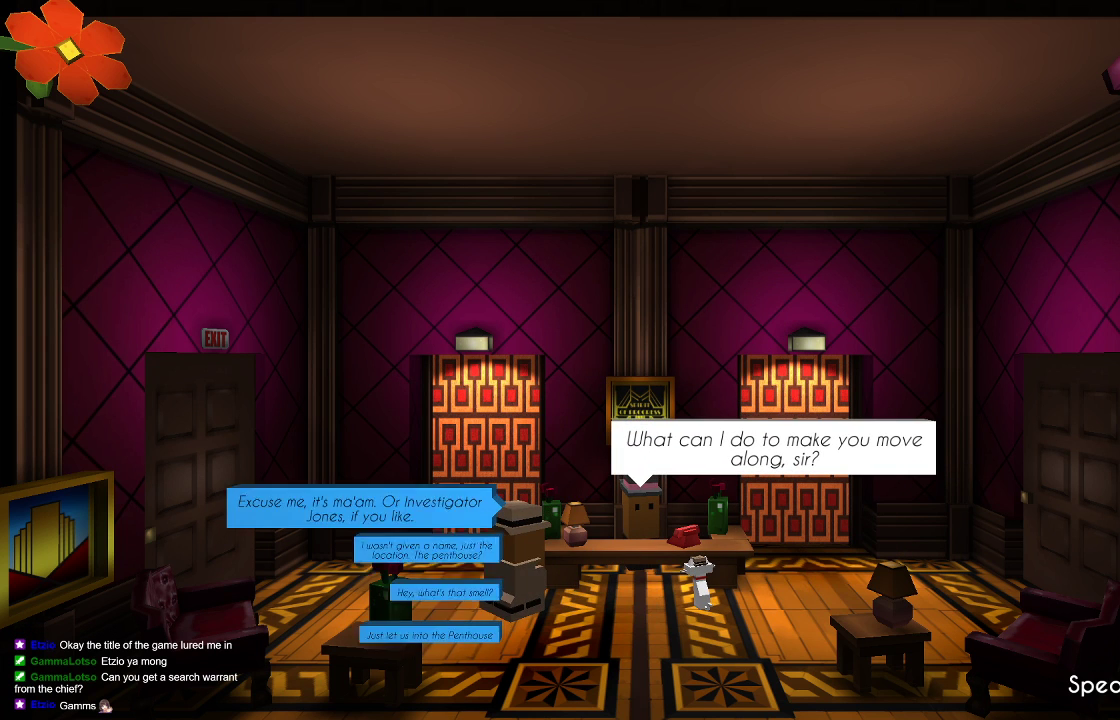
{"dt_ms": 500, "buttons": [], "left_stick": "down", "right_stick": "center", "events": [[467, "left_stick", "down"]]}
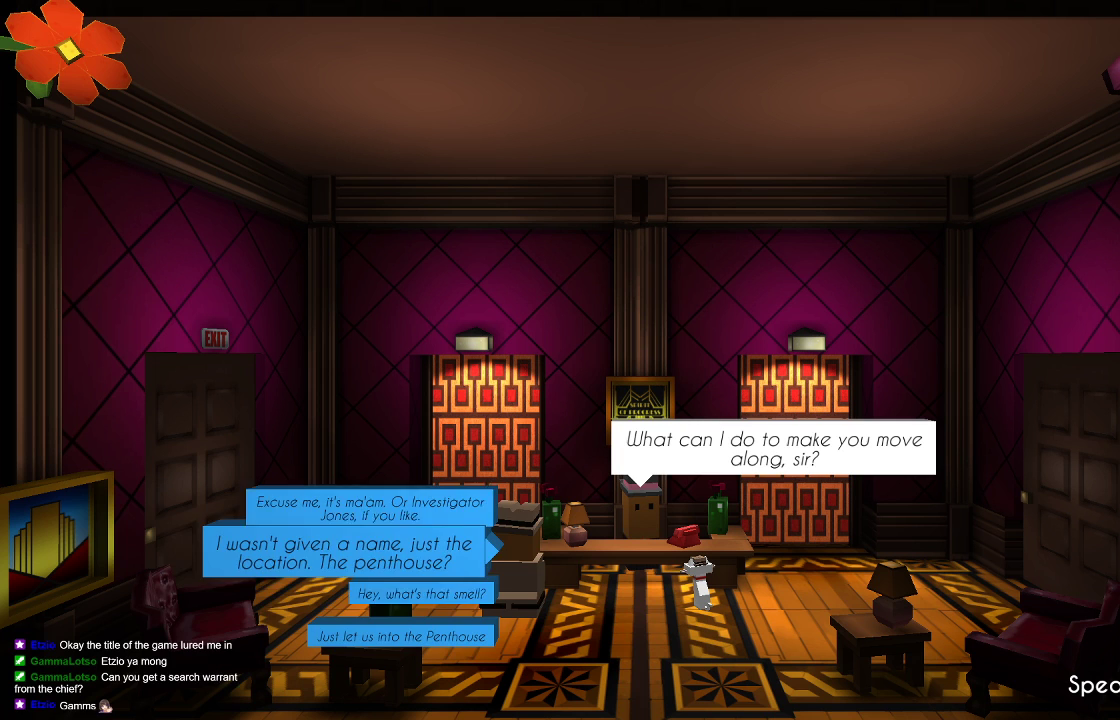
{"dt_ms": 500, "buttons": [], "left_stick": "center", "right_stick": "center", "events": [[67, "left_stick", "center"], [133, "left_stick", "down"], [233, "left_stick", "center"], [333, "left_stick", "down"], [467, "left_stick", "center"]]}
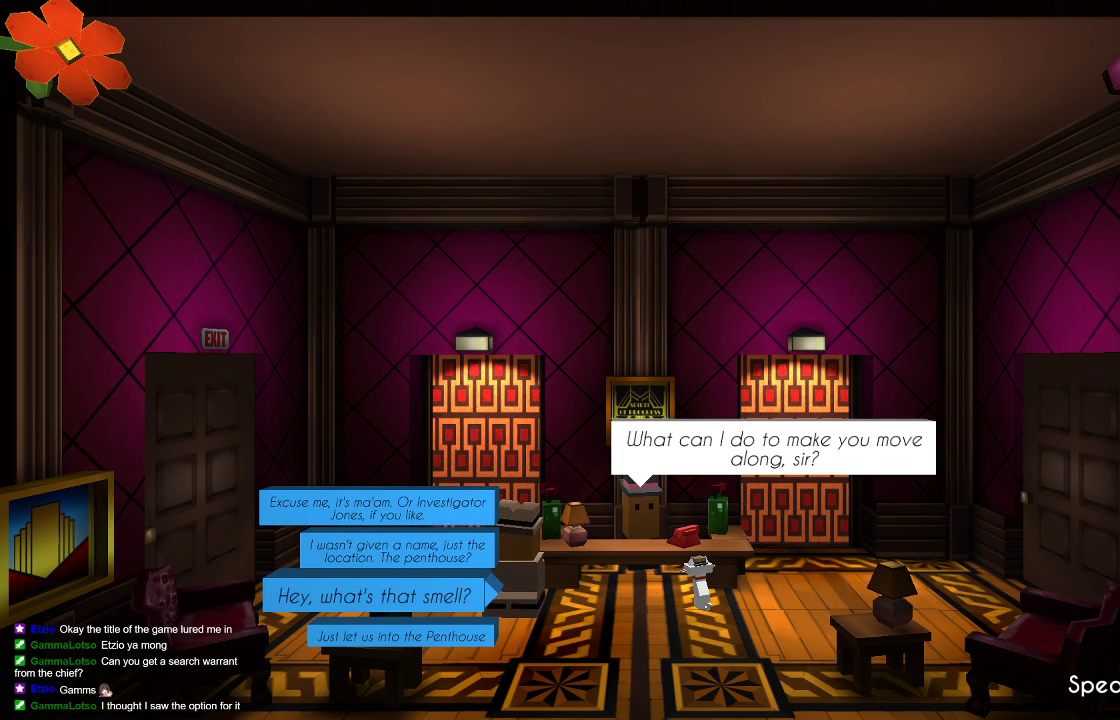
{"dt_ms": 500, "buttons": [], "left_stick": "center", "right_stick": "center", "events": [[100, "CROSS", "down"], [200, "CROSS", "up"]]}
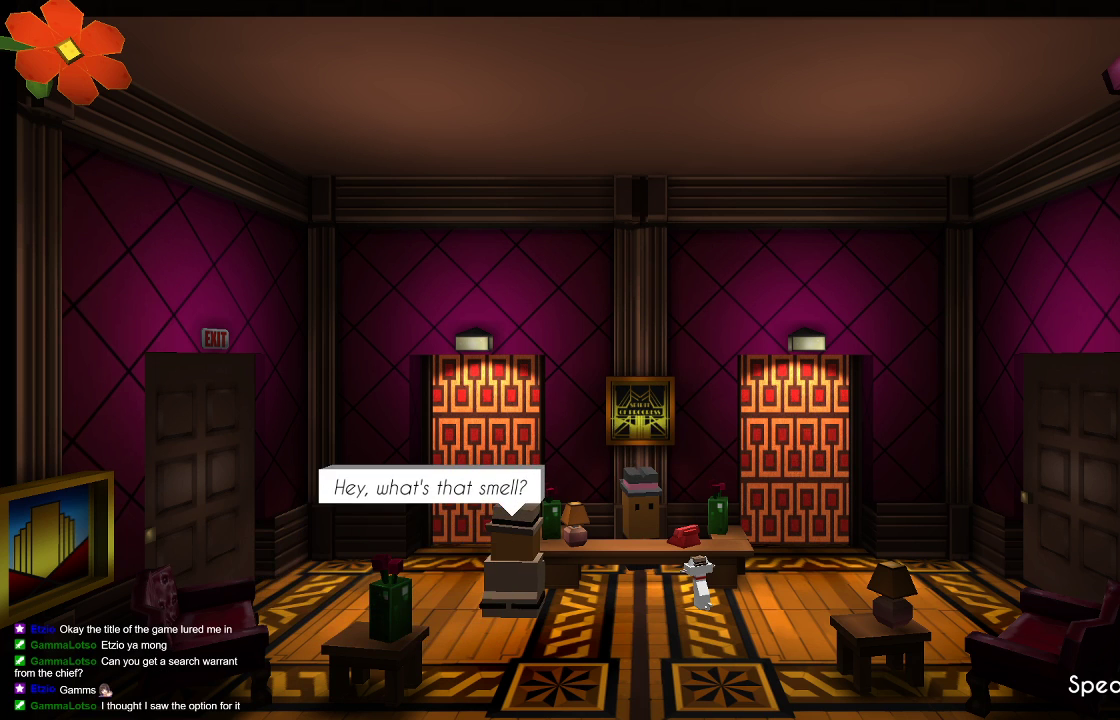
{"dt_ms": 500, "buttons": [], "left_stick": "center", "right_stick": "center", "events": []}
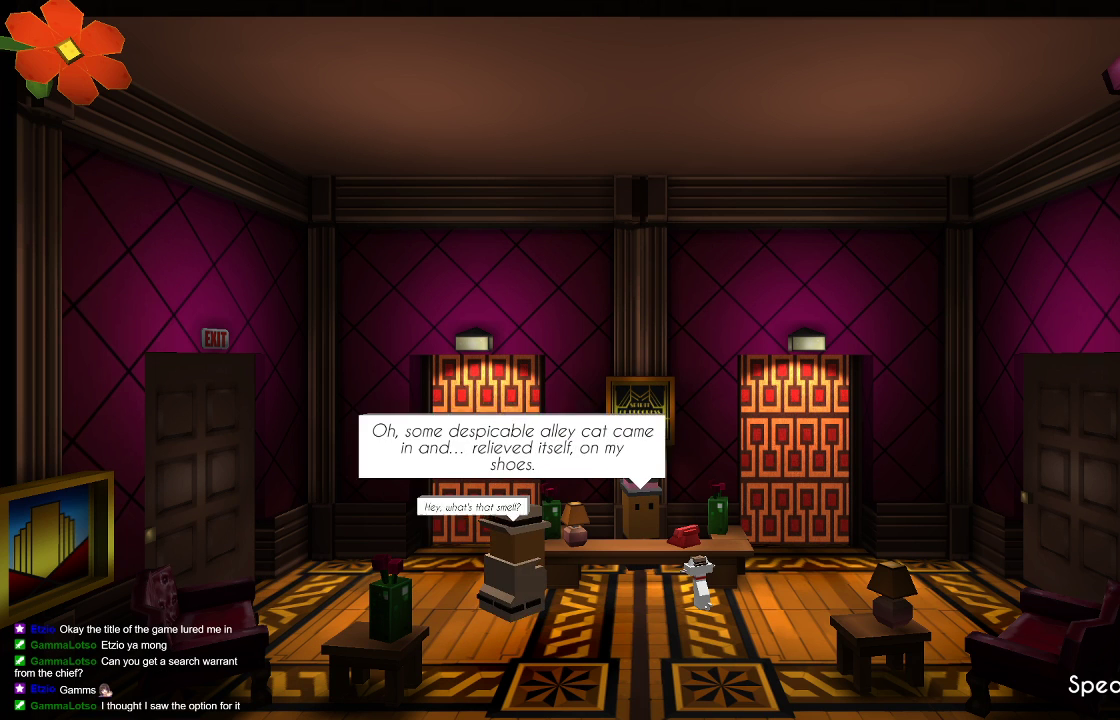
{"dt_ms": 500, "buttons": [], "left_stick": "center", "right_stick": "center", "events": []}
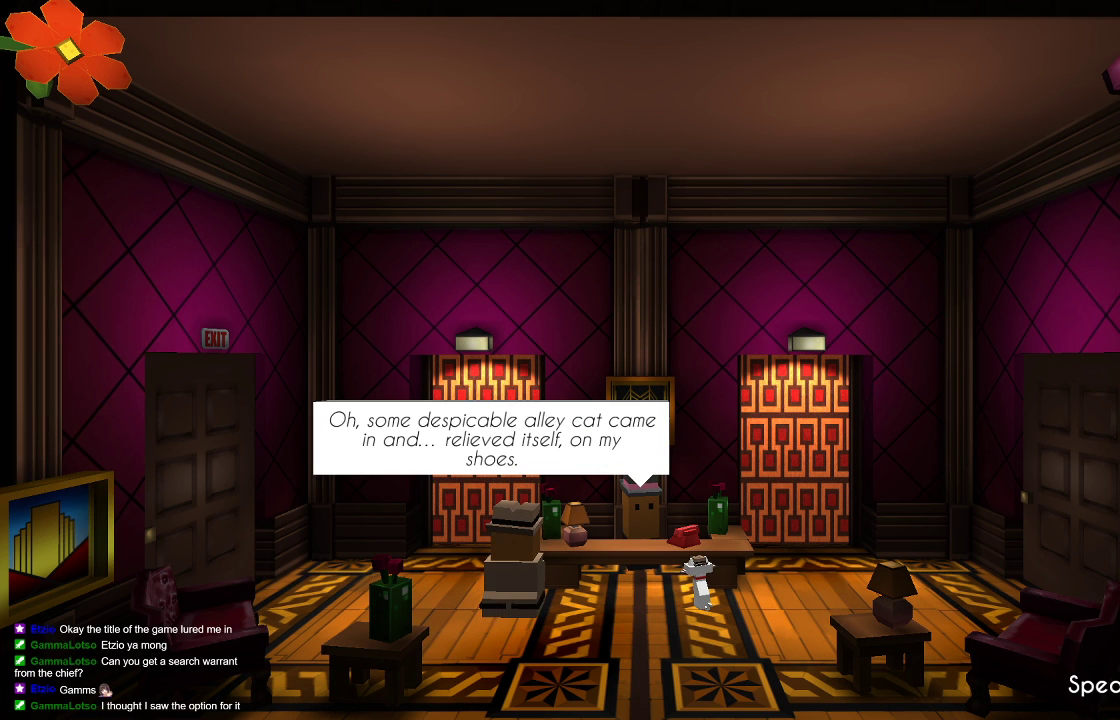
{"dt_ms": 500, "buttons": [], "left_stick": "center", "right_stick": "center", "events": []}
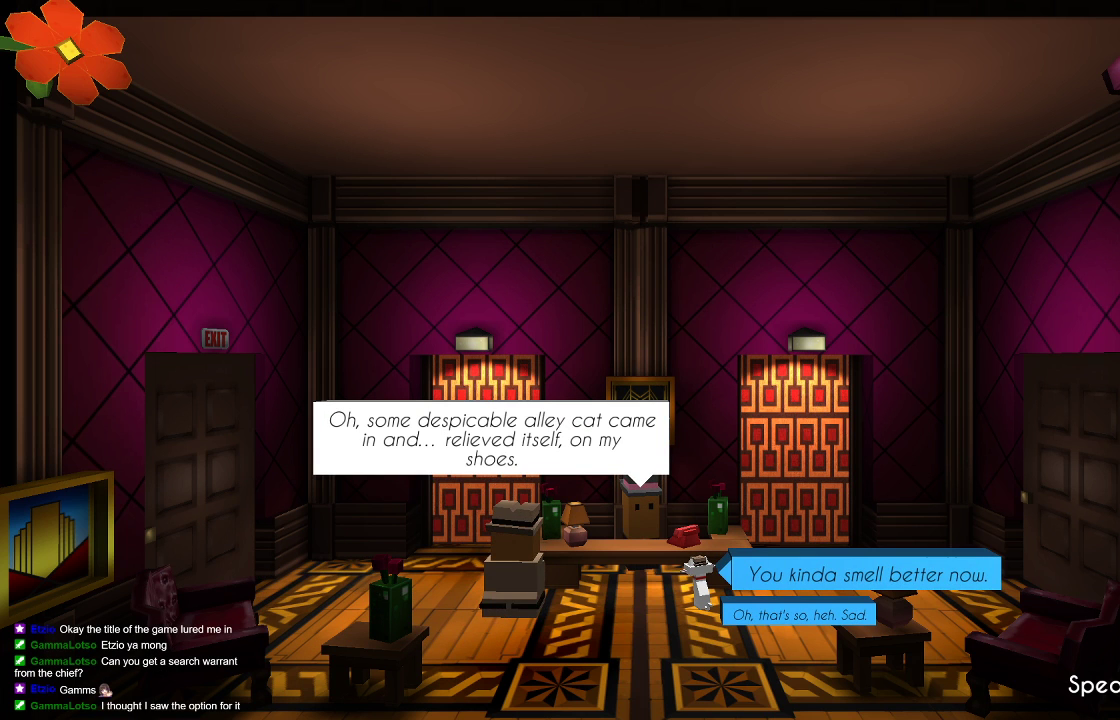
{"dt_ms": 500, "buttons": [], "left_stick": "center", "right_stick": "center", "events": []}
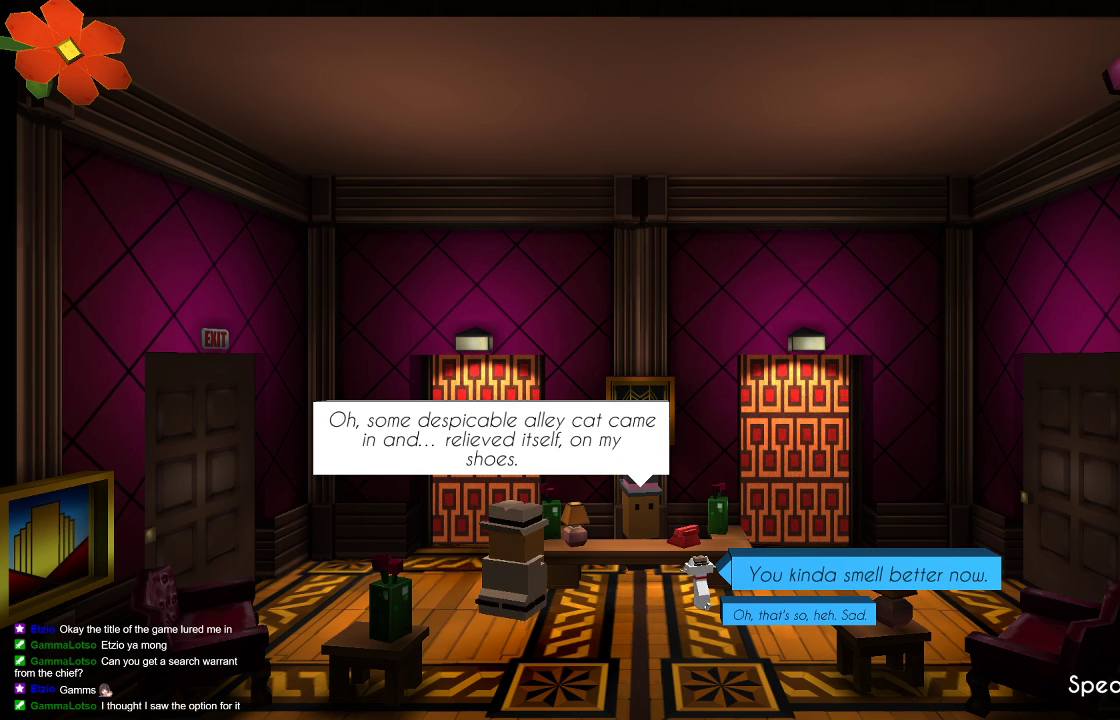
{"dt_ms": 500, "buttons": [], "left_stick": "center", "right_stick": "center", "events": []}
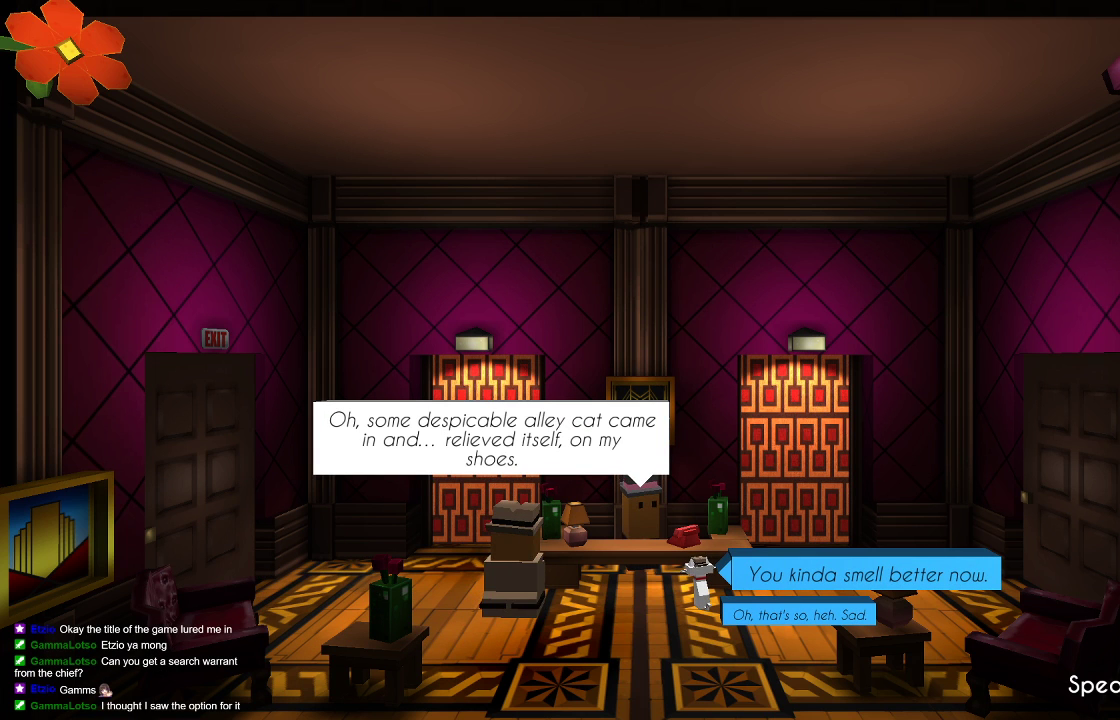
{"dt_ms": 500, "buttons": ["CROSS"], "left_stick": "center", "right_stick": "center", "events": [[233, "CROSS", "down"], [367, "CROSS", "up"], [467, "CROSS", "down"]]}
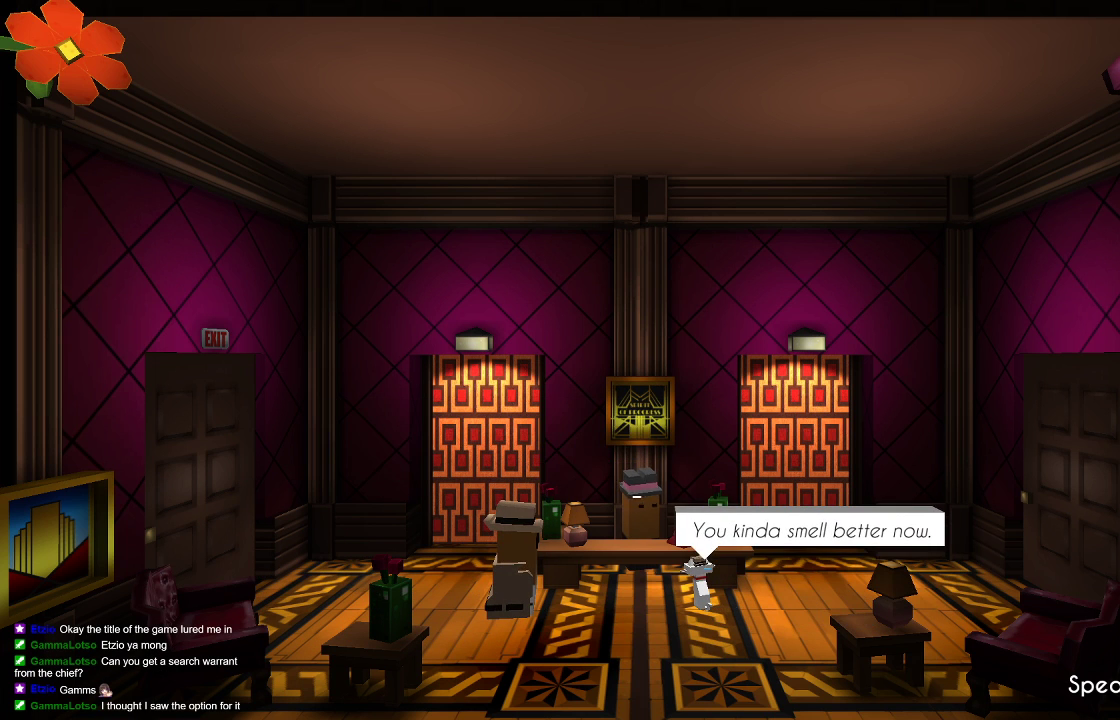
{"dt_ms": 500, "buttons": [], "left_stick": "center", "right_stick": "center", "events": [[67, "CROSS", "up"], [167, "CROSS", "down"], [267, "CROSS", "up"], [367, "CROSS", "down"], [467, "CROSS", "up"]]}
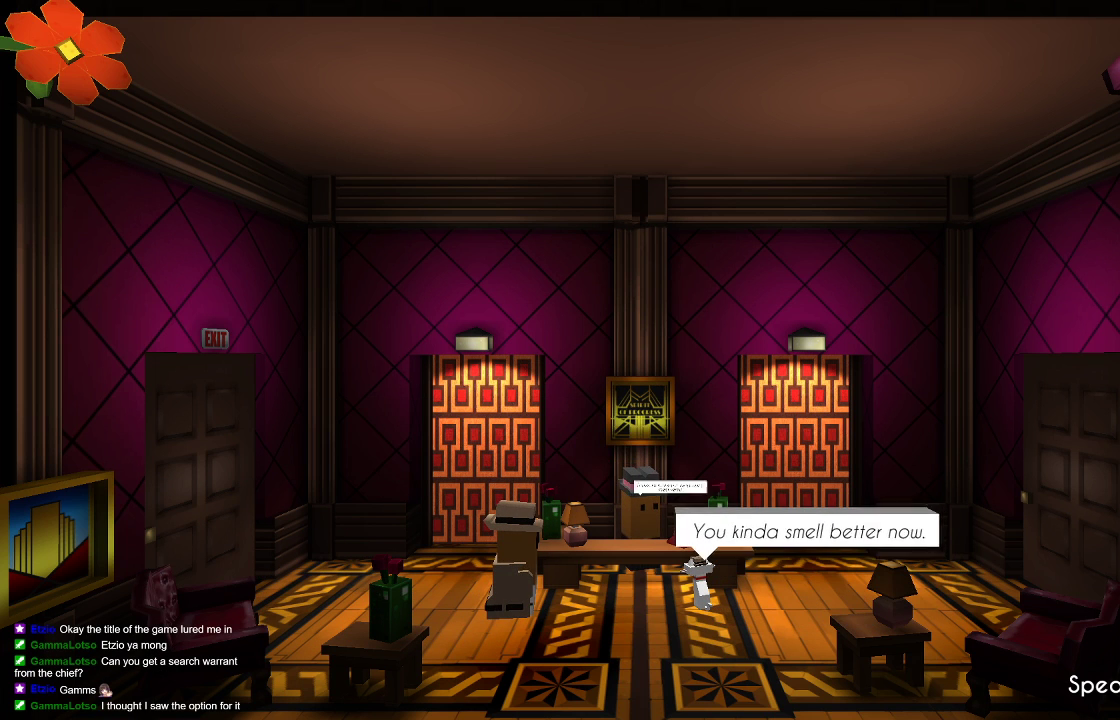
{"dt_ms": 500, "buttons": ["CROSS"], "left_stick": "center", "right_stick": "center", "events": [[33, "CROSS", "down"], [133, "CROSS", "up"], [233, "CROSS", "down"], [367, "CROSS", "up"], [500, "CROSS", "down"]]}
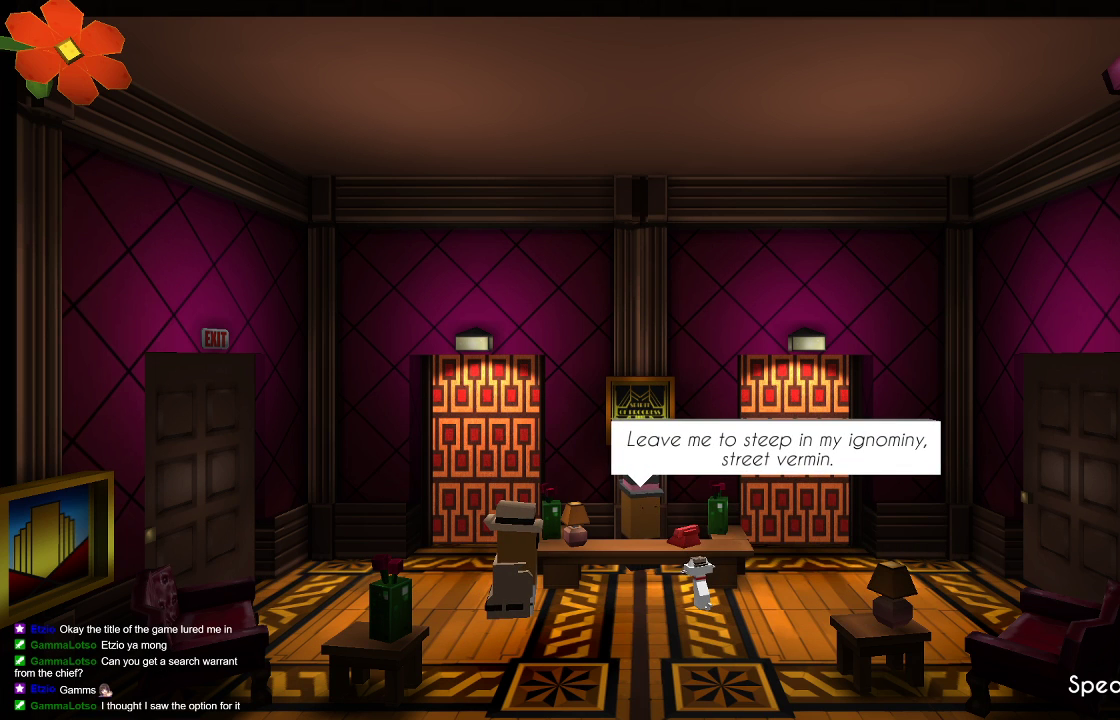
{"dt_ms": 500, "buttons": [], "left_stick": "center", "right_stick": "center", "events": [[100, "CROSS", "up"], [200, "CROSS", "down"], [300, "CROSS", "up"], [400, "CROSS", "down"], [500, "CROSS", "up"]]}
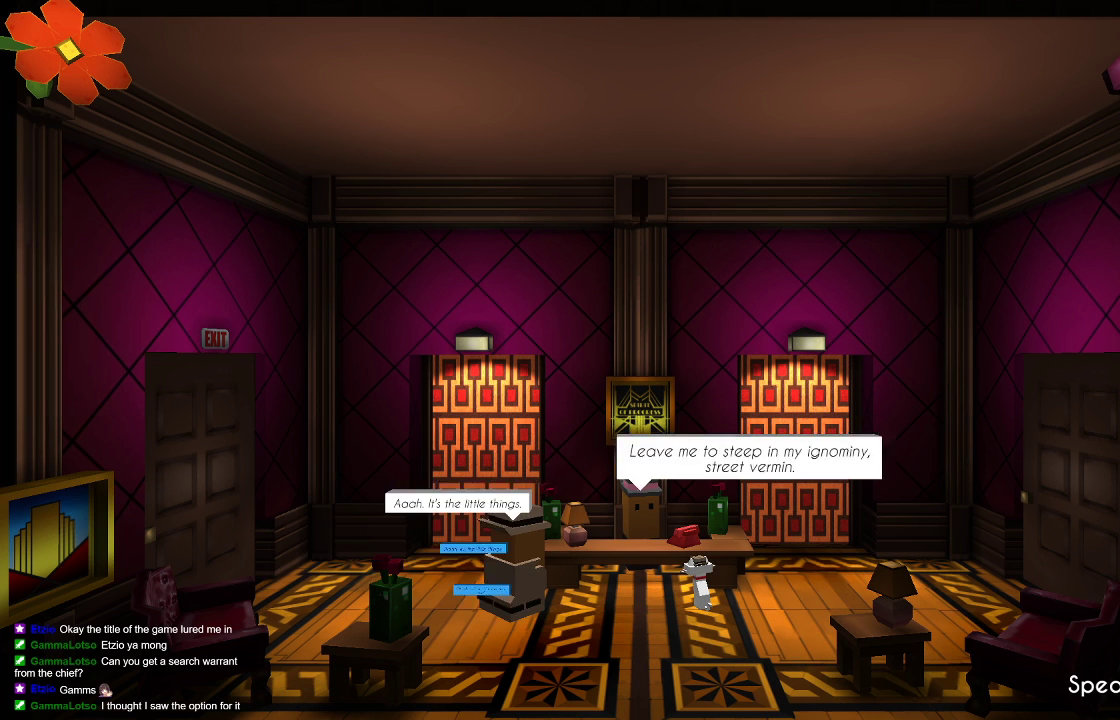
{"dt_ms": 500, "buttons": ["CROSS"], "left_stick": "center", "right_stick": "center", "events": [[100, "CROSS", "down"], [200, "CROSS", "up"], [300, "CROSS", "down"], [400, "CROSS", "up"], [500, "CROSS", "down"]]}